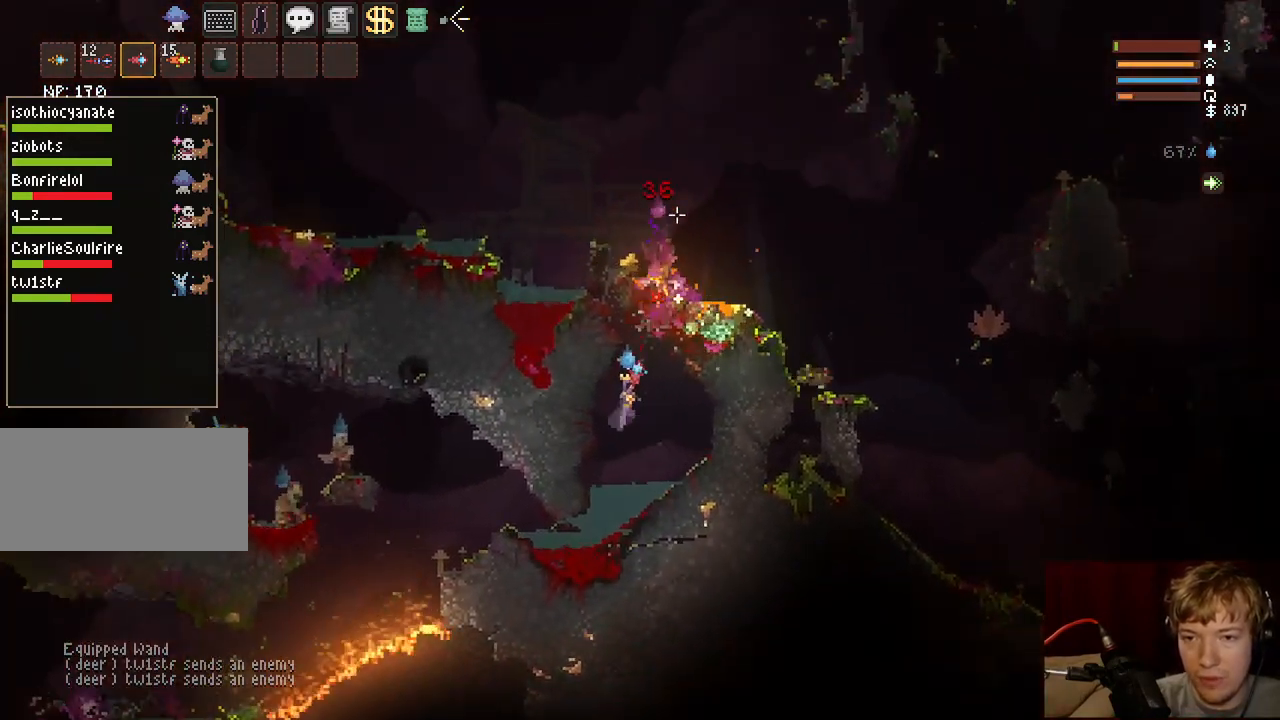
Gameplay with keyboard and mouse; each line is a JSON object with the keys and mouse buttons held at the frame after it. "events" lists presses ("down") and releases ("up") of "a", "ctrl", "d", "e", "f", "q", "r", "s", "shift", "space", "tab", "w", "mouse_left", "mouse_wheel", "mouse_right", "mouse_mb4" and "mouse_mb5" between this image and that frame as [ms after this image, input, new state], when the widget could be followed in between. "mouse_left", "mouse_wheel", "mouse_right", "mouse_mb4", "mouse_mb5" = the "left", "wheel", "right", "mb4", "mb5" buttons of the "mouse" list. No other keys are recorded. "wheel" means that the mouse wheel is clicked or scrolled. Mouse movement is not recorded.
{"keys": ["a", "space"], "mouse": [], "events": [[50, "d", "up"], [250, "mouse_left", "up"], [483, "space", "down"], [500, "a", "down"]]}
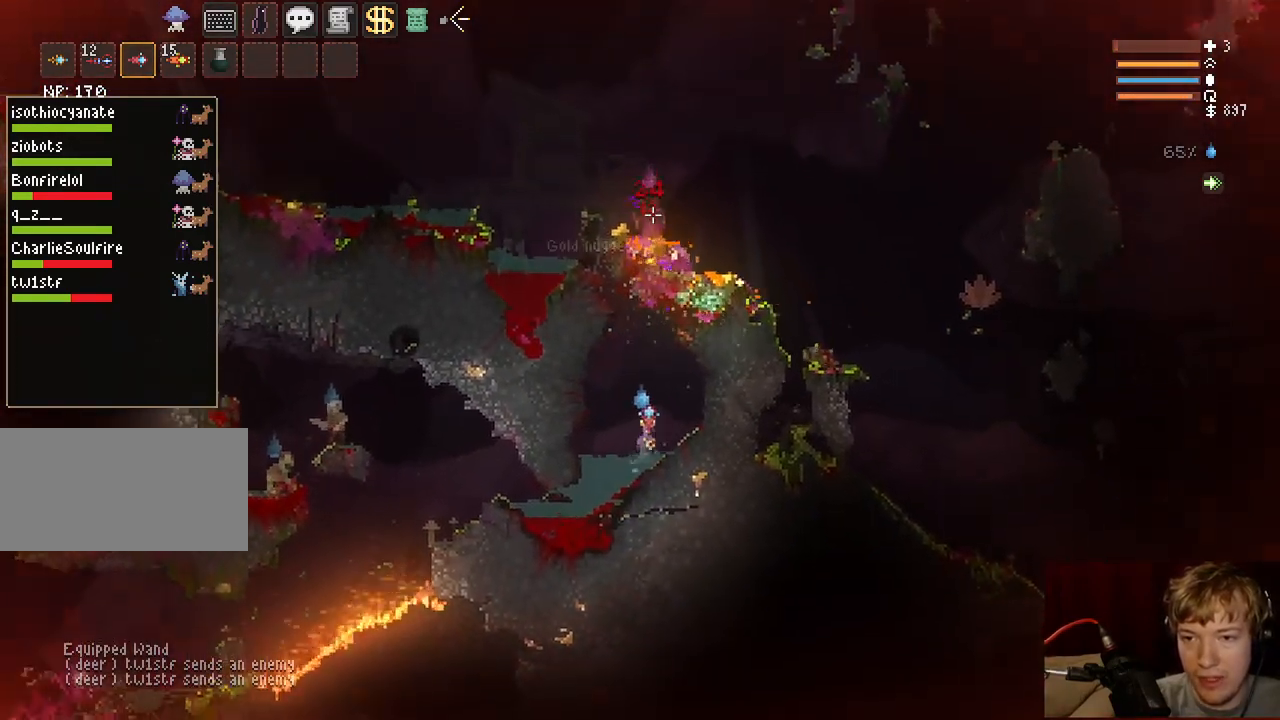
{"keys": [], "mouse": ["left"], "events": [[100, "a", "up"], [133, "space", "up"], [417, "mouse_left", "down"]]}
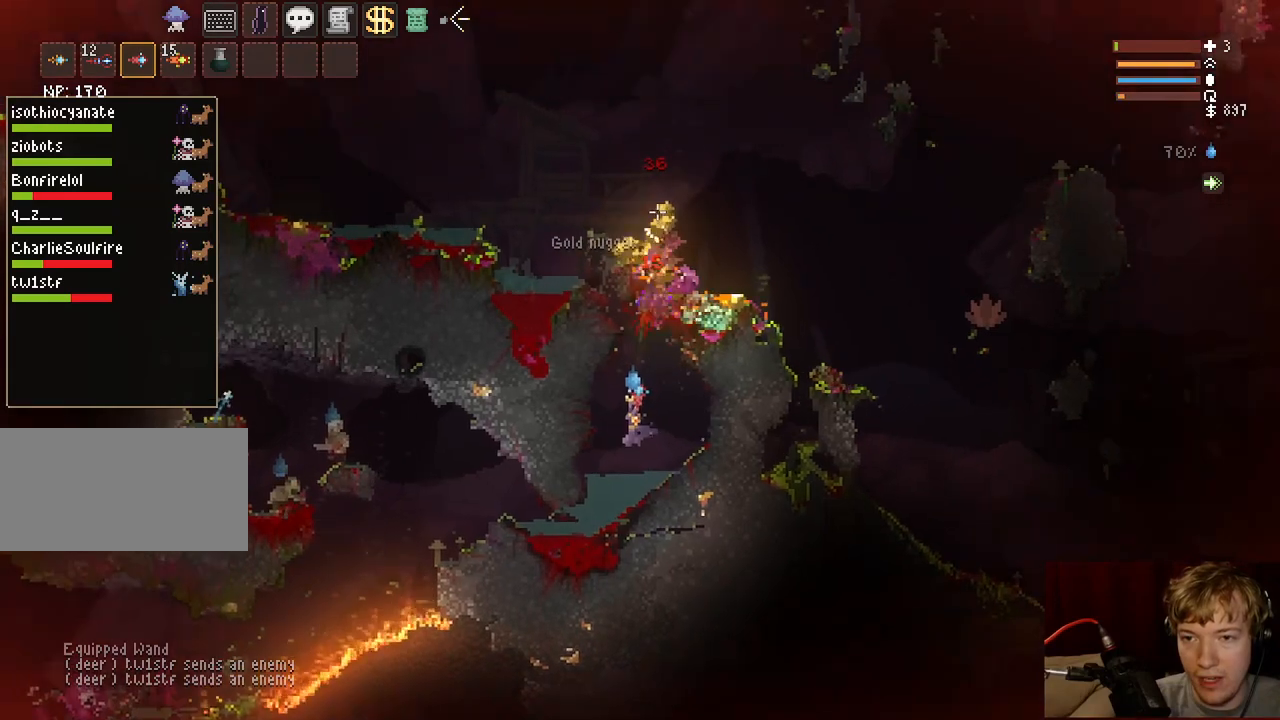
{"keys": ["space"], "mouse": [], "events": [[183, "mouse_left", "up"], [383, "space", "down"]]}
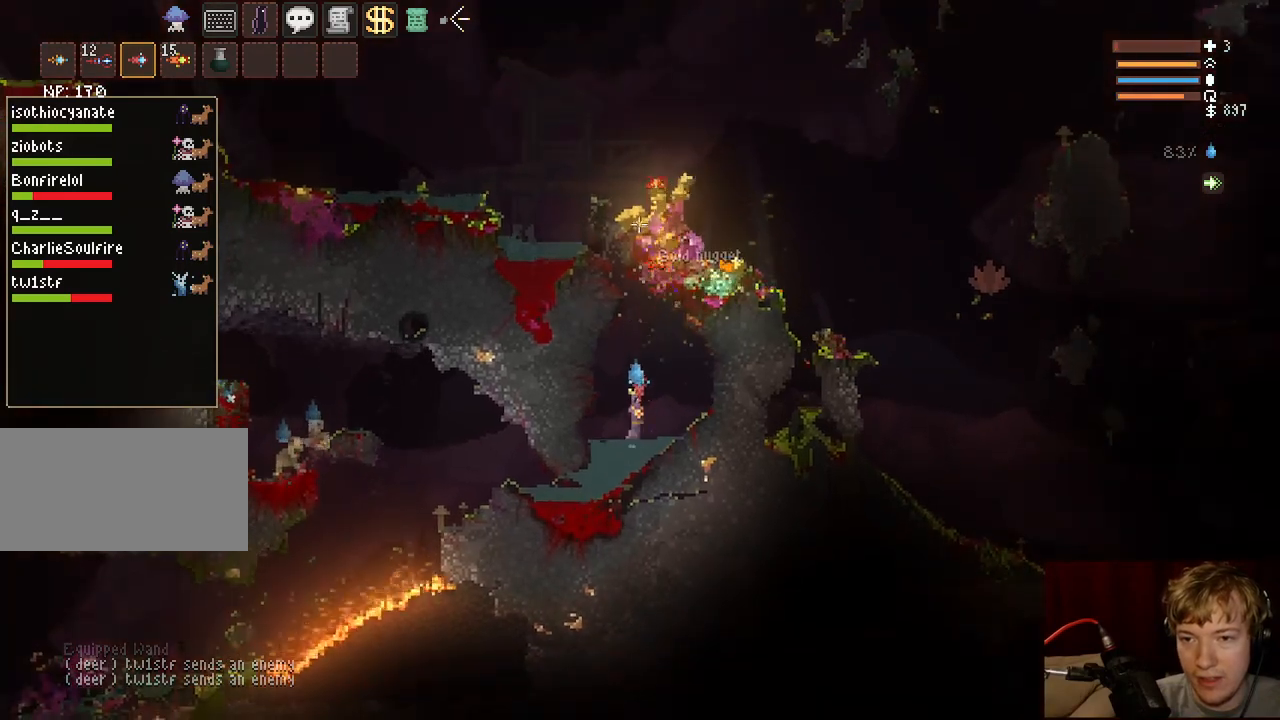
{"keys": [], "mouse": ["left"], "events": [[17, "space", "up"], [200, "space", "down"], [333, "space", "up"], [417, "mouse_left", "down"]]}
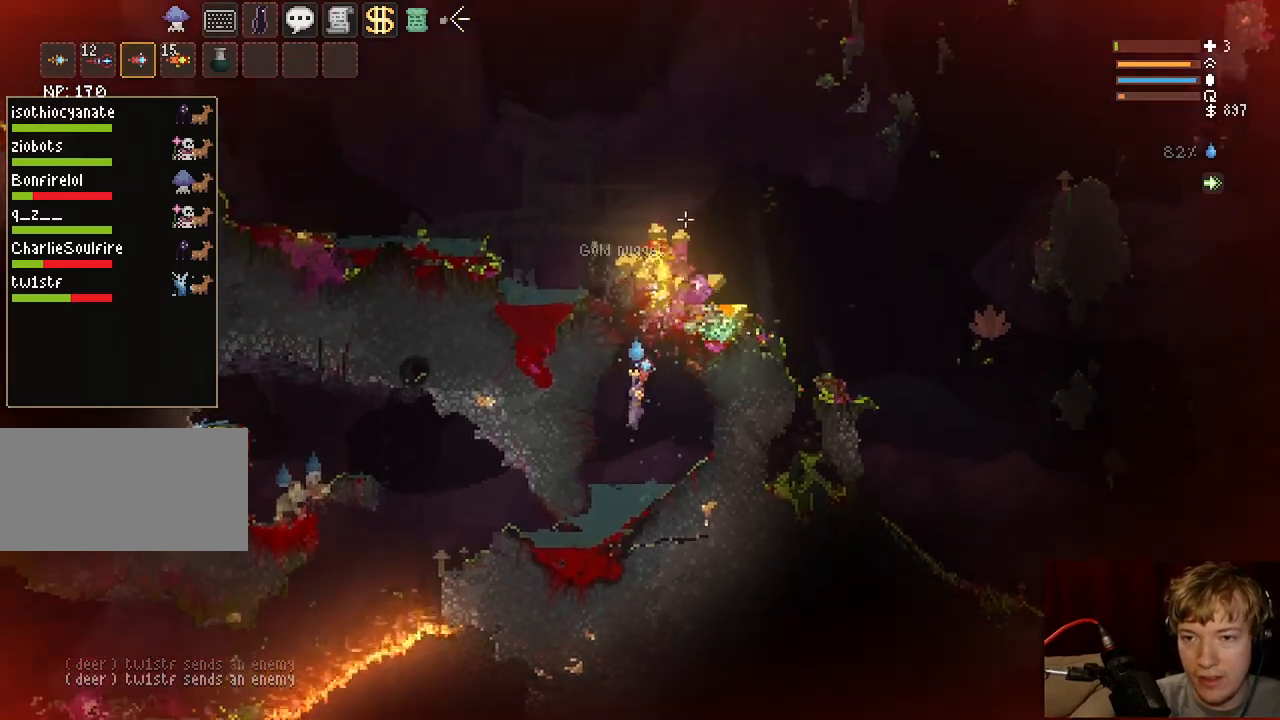
{"keys": ["q"], "mouse": [], "events": [[250, "mouse_left", "up"], [500, "q", "down"]]}
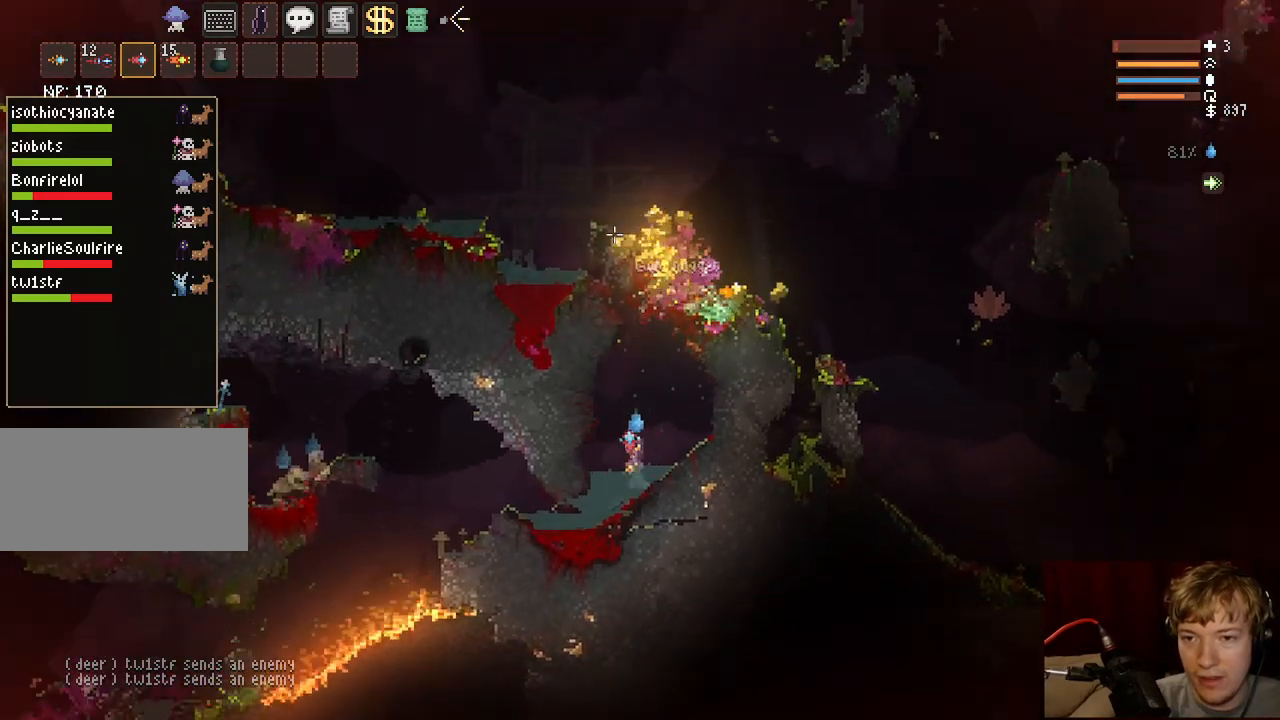
{"keys": [], "mouse": ["right"], "events": [[67, "mouse_right", "down"], [100, "space", "down"], [133, "q", "up"], [317, "space", "up"], [383, "d", "down"], [417, "d", "up"]]}
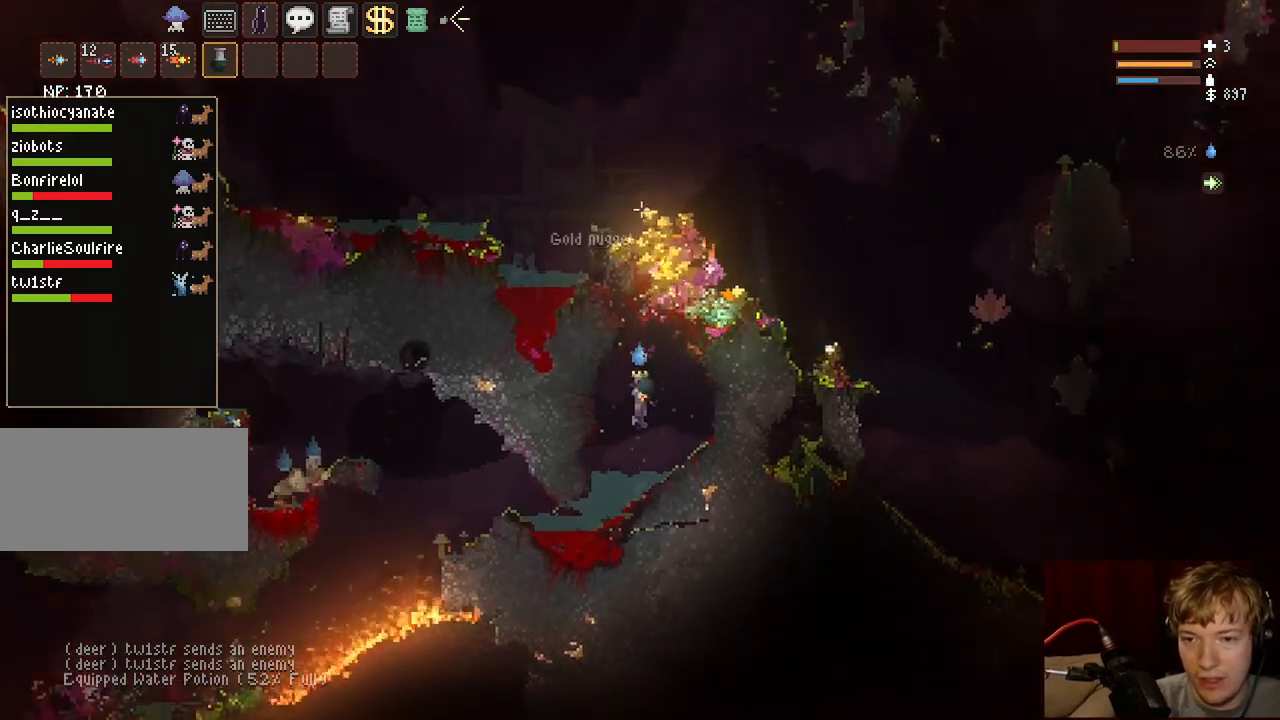
{"keys": ["space"], "mouse": ["right"], "events": [[67, "mouse_right", "up"], [217, "space", "down"], [383, "mouse_right", "down"]]}
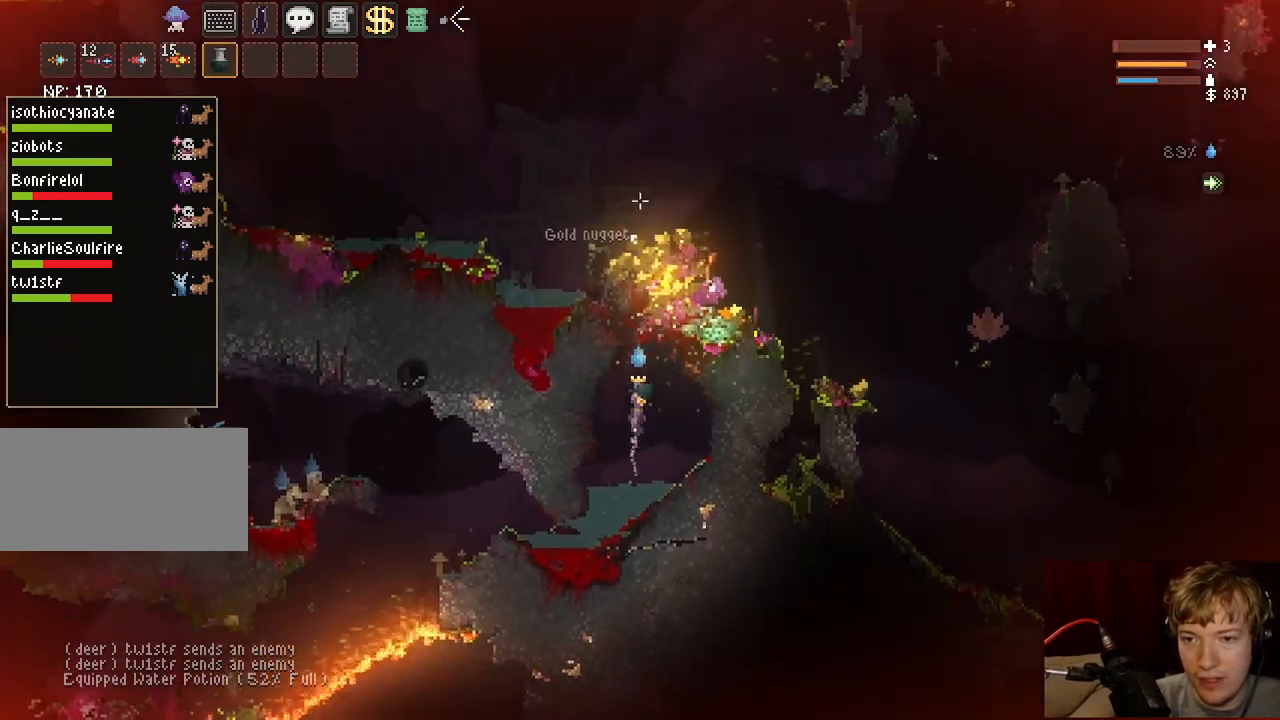
{"keys": [], "mouse": ["right"], "events": [[200, "a", "down"], [233, "space", "up"], [267, "a", "up"]]}
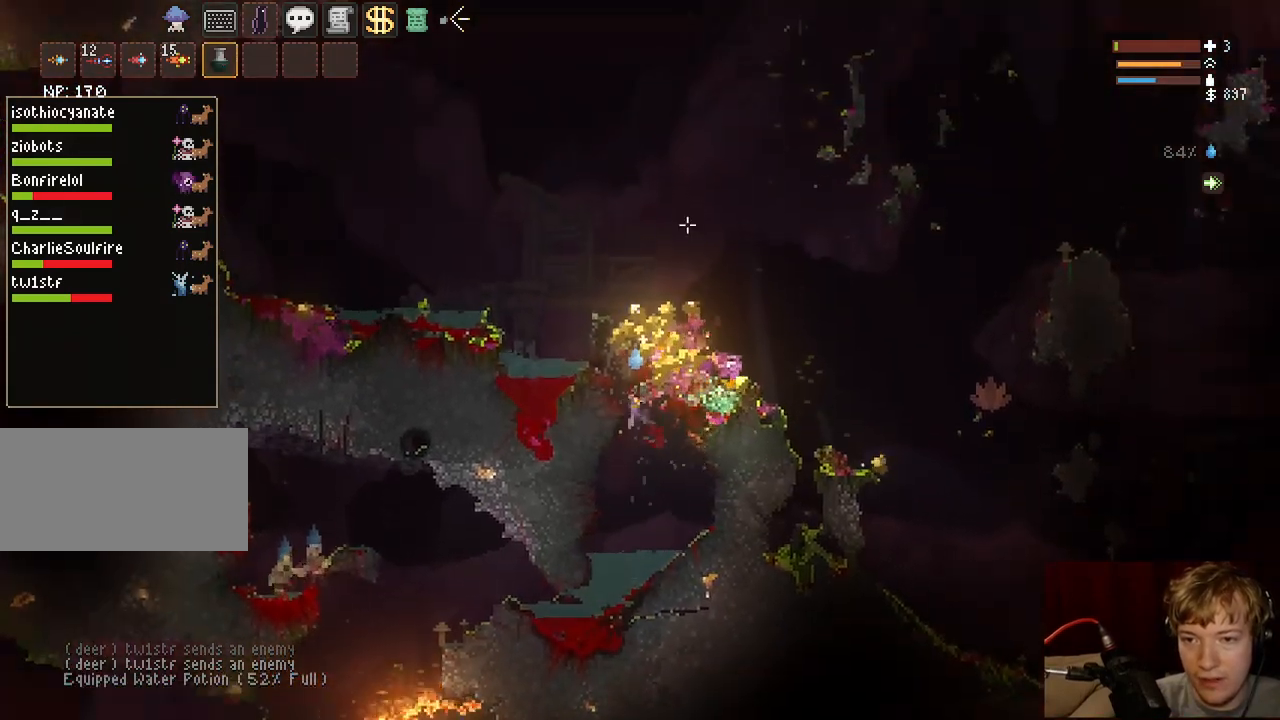
{"keys": ["space"], "mouse": ["right"], "events": [[317, "space", "down"]]}
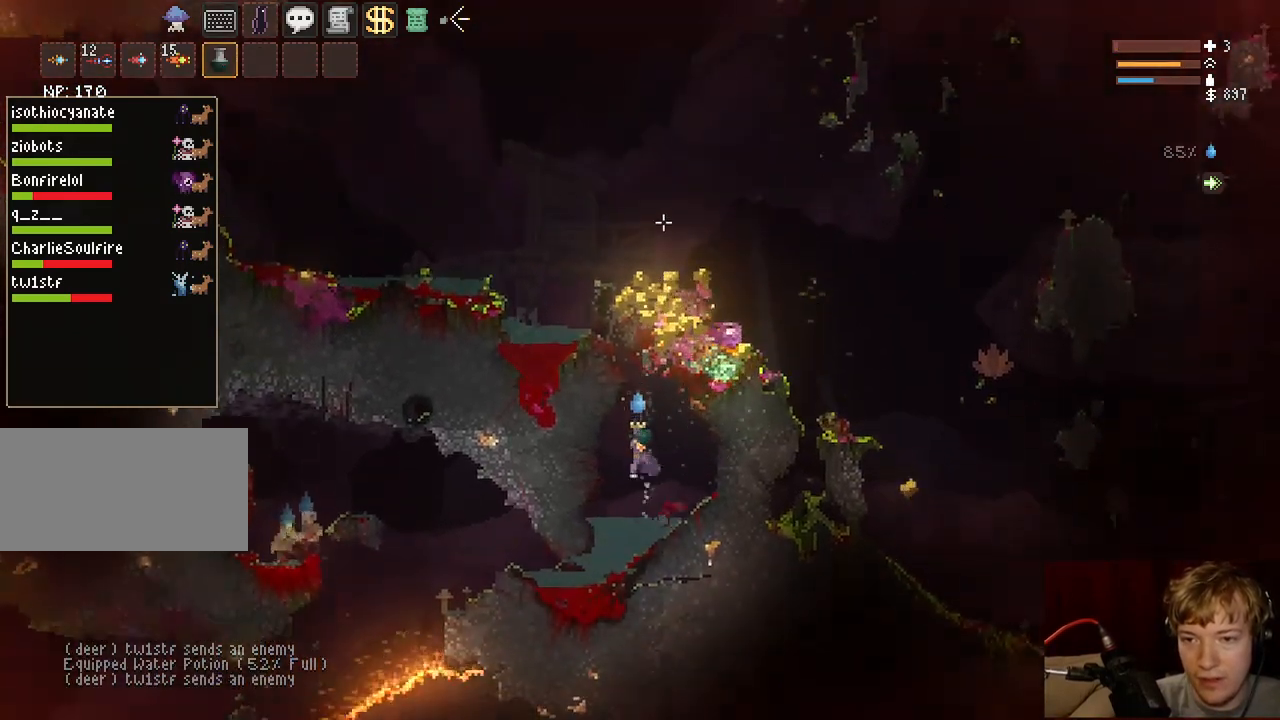
{"keys": ["space"], "mouse": ["right"], "events": [[433, "d", "down"], [483, "d", "up"]]}
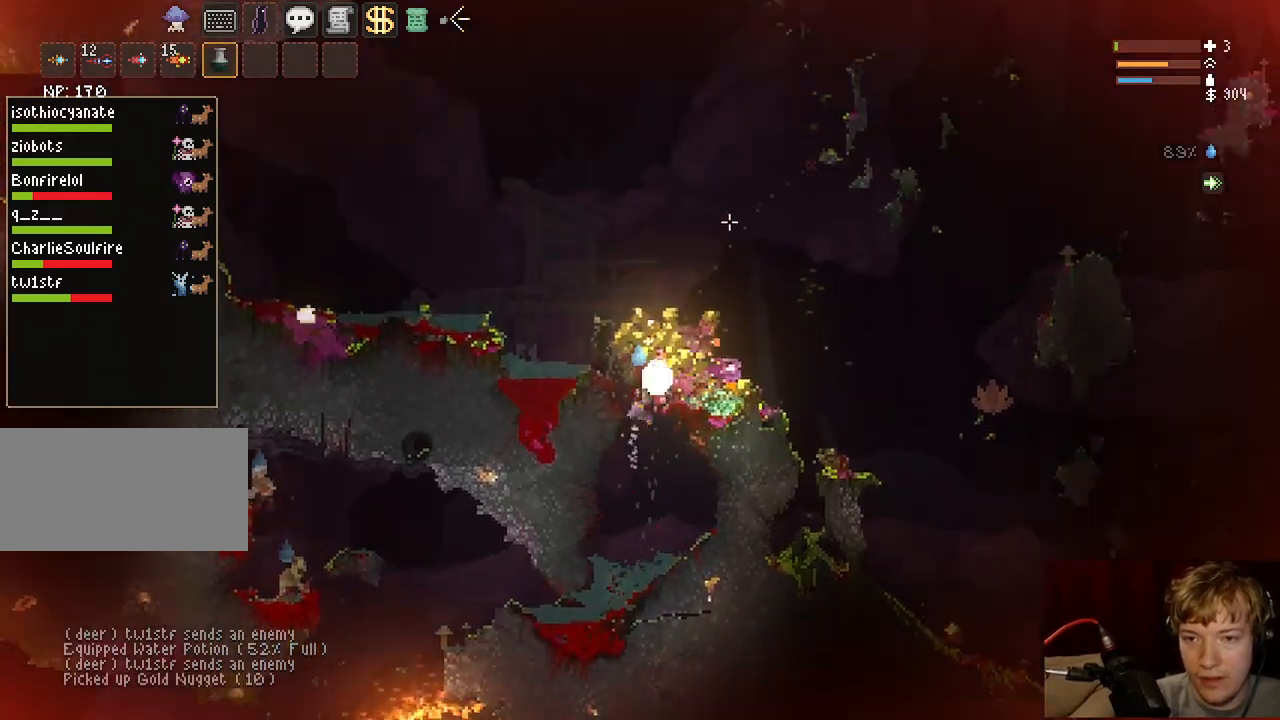
{"keys": ["d", "space"], "mouse": ["right"], "events": [[33, "a", "down"], [317, "a", "up"], [433, "d", "down"]]}
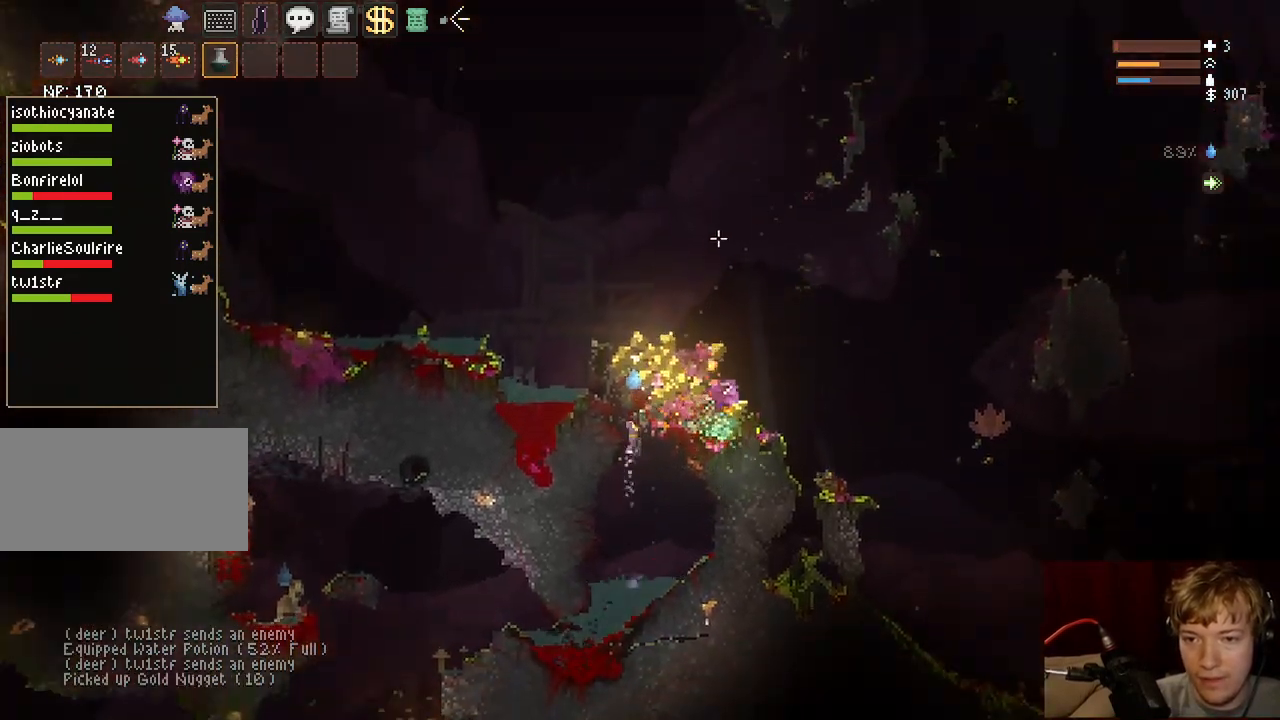
{"keys": [], "mouse": [], "events": [[117, "d", "up"], [150, "a", "down"], [183, "space", "up"], [217, "mouse_right", "up"], [217, "space", "down"], [233, "a", "up"], [400, "space", "up"]]}
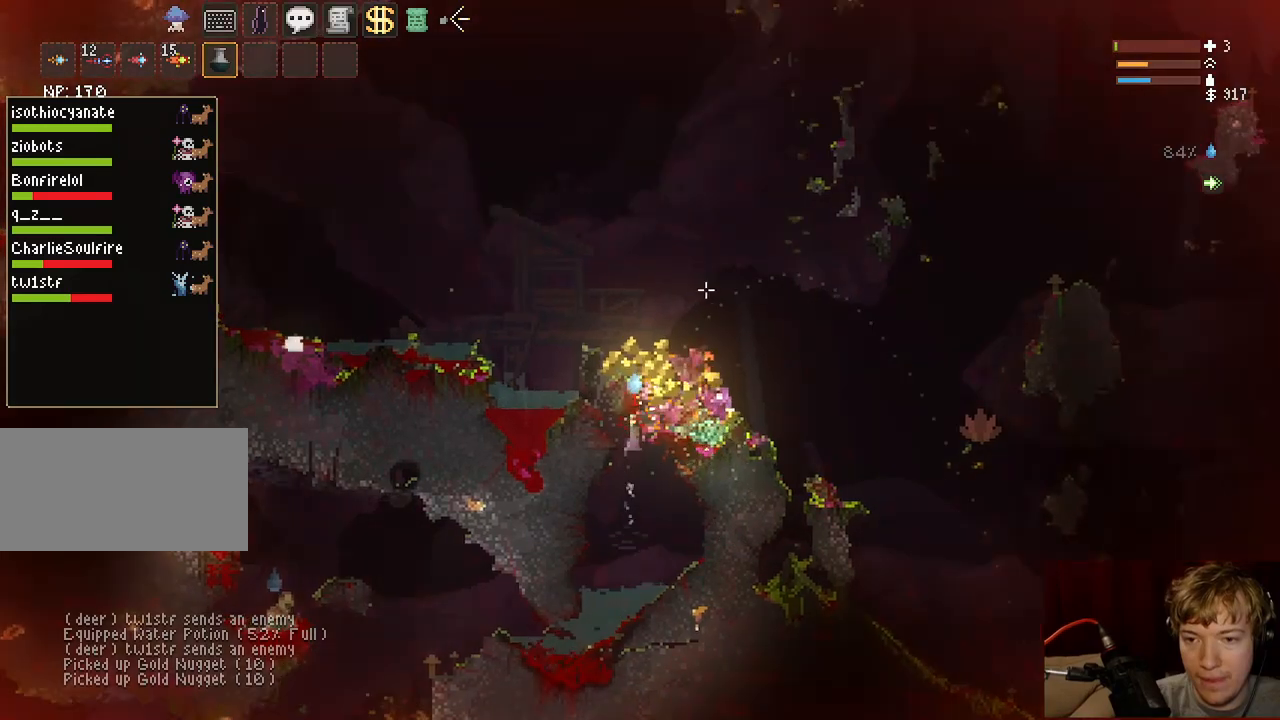
{"keys": [], "mouse": [], "events": [[267, "a", "down"], [367, "a", "up"]]}
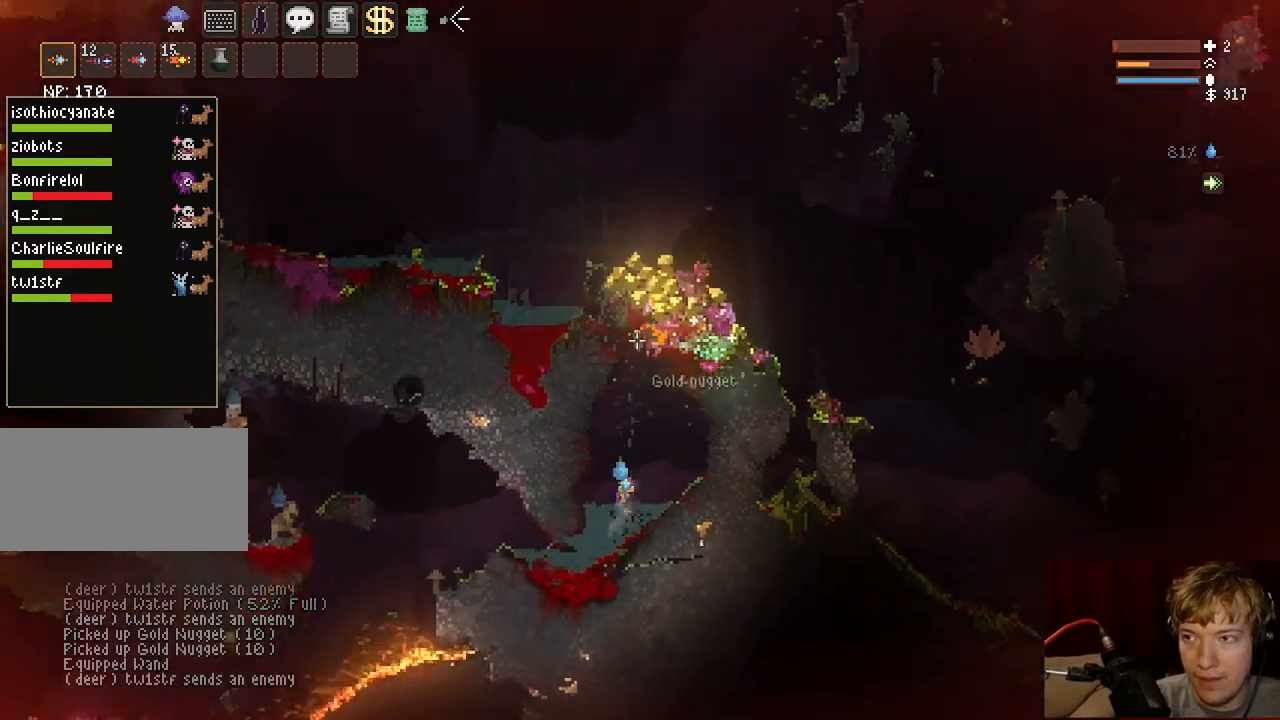
{"keys": ["d"], "mouse": ["right"], "events": [[17, "d", "down"], [33, "q", "down"], [67, "mouse_right", "down"], [67, "space", "down"], [133, "d", "up"], [167, "q", "up"], [333, "space", "up"], [417, "d", "down"]]}
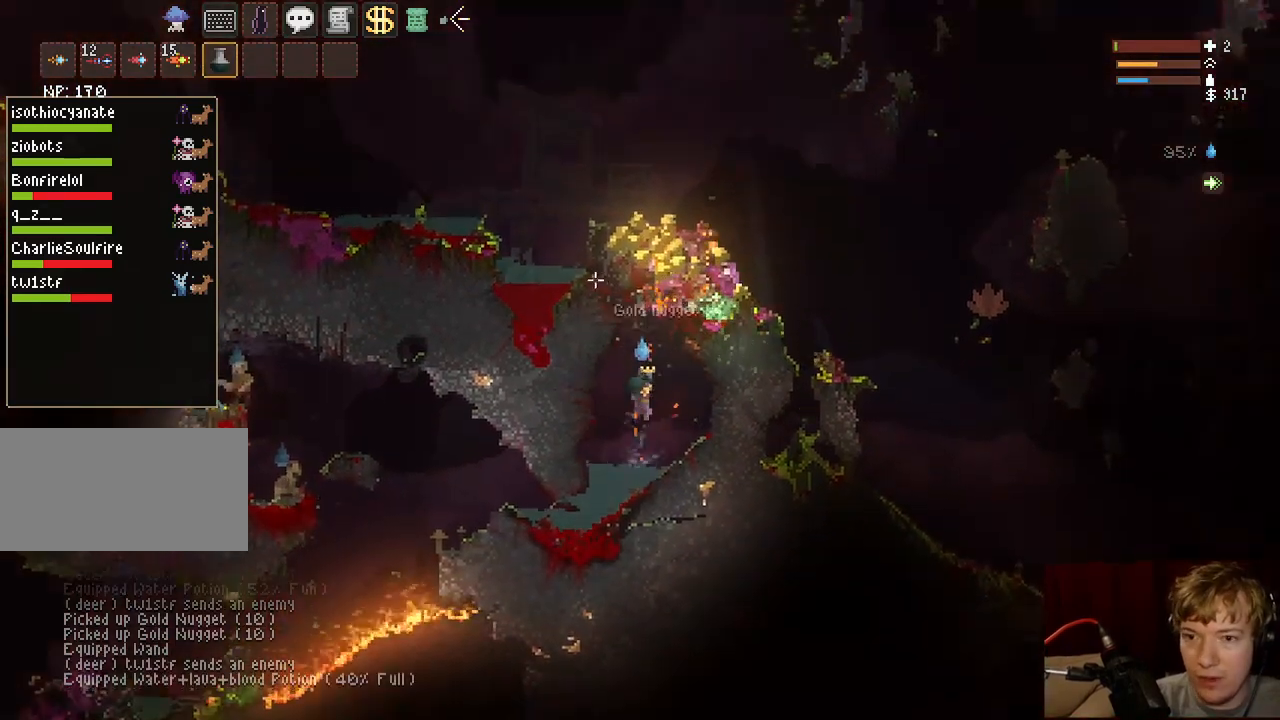
{"keys": [], "mouse": [], "events": [[17, "mouse_right", "up"], [167, "d", "up"], [183, "d", "down"], [317, "d", "up"]]}
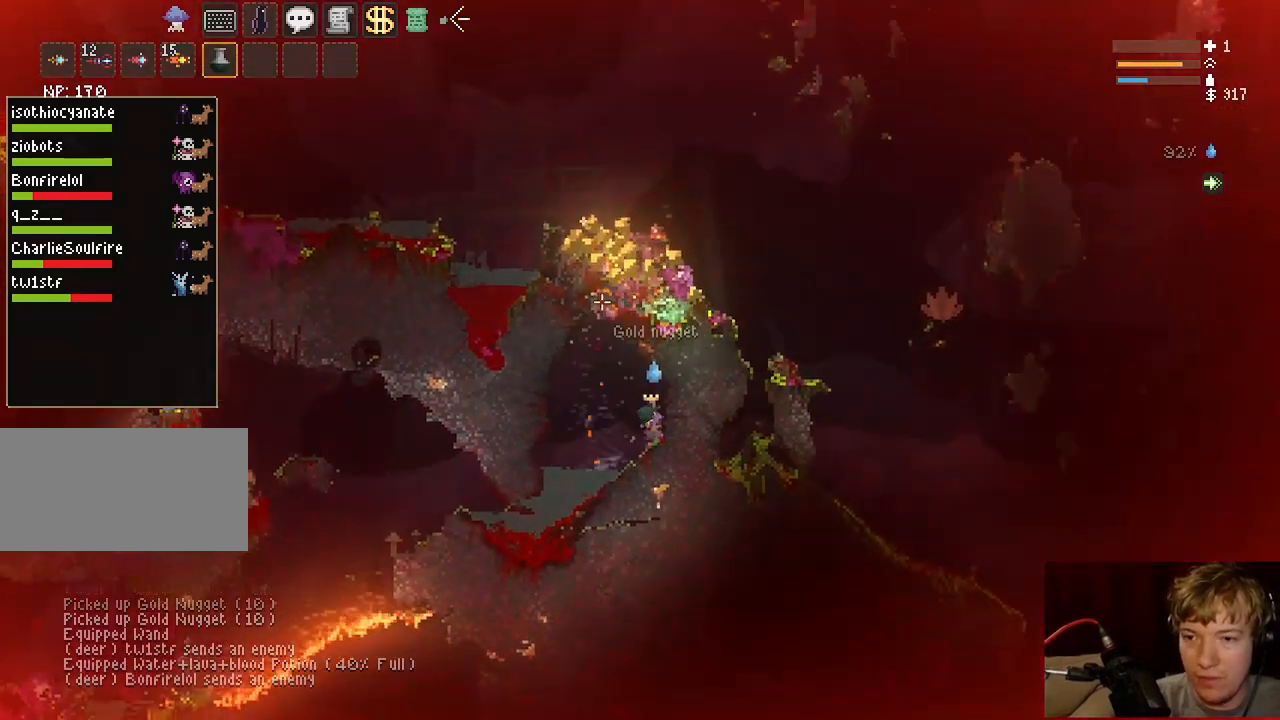
{"keys": [], "mouse": ["right"], "events": [[50, "a", "down"], [117, "a", "up"], [183, "mouse_right", "down"], [250, "space", "down"], [383, "space", "up"]]}
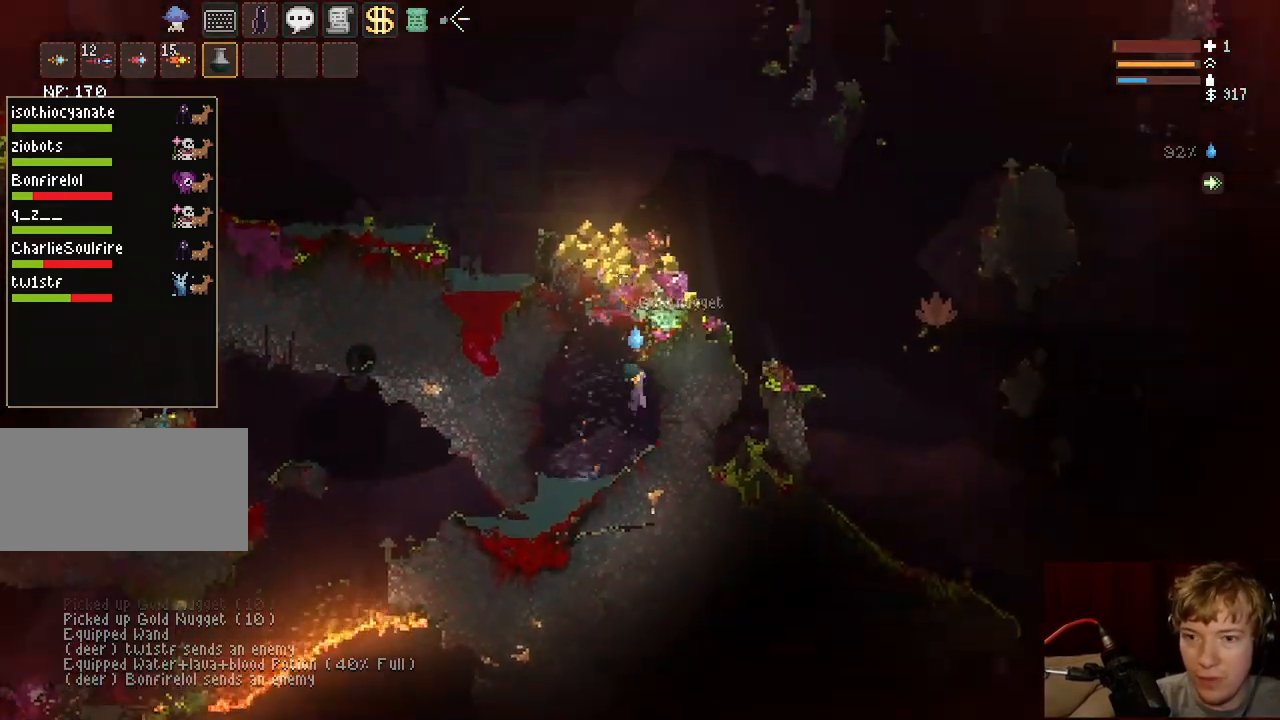
{"keys": ["a", "space"], "mouse": [], "events": [[33, "mouse_right", "up"], [50, "d", "down"], [150, "d", "up"], [417, "a", "down"], [467, "space", "down"]]}
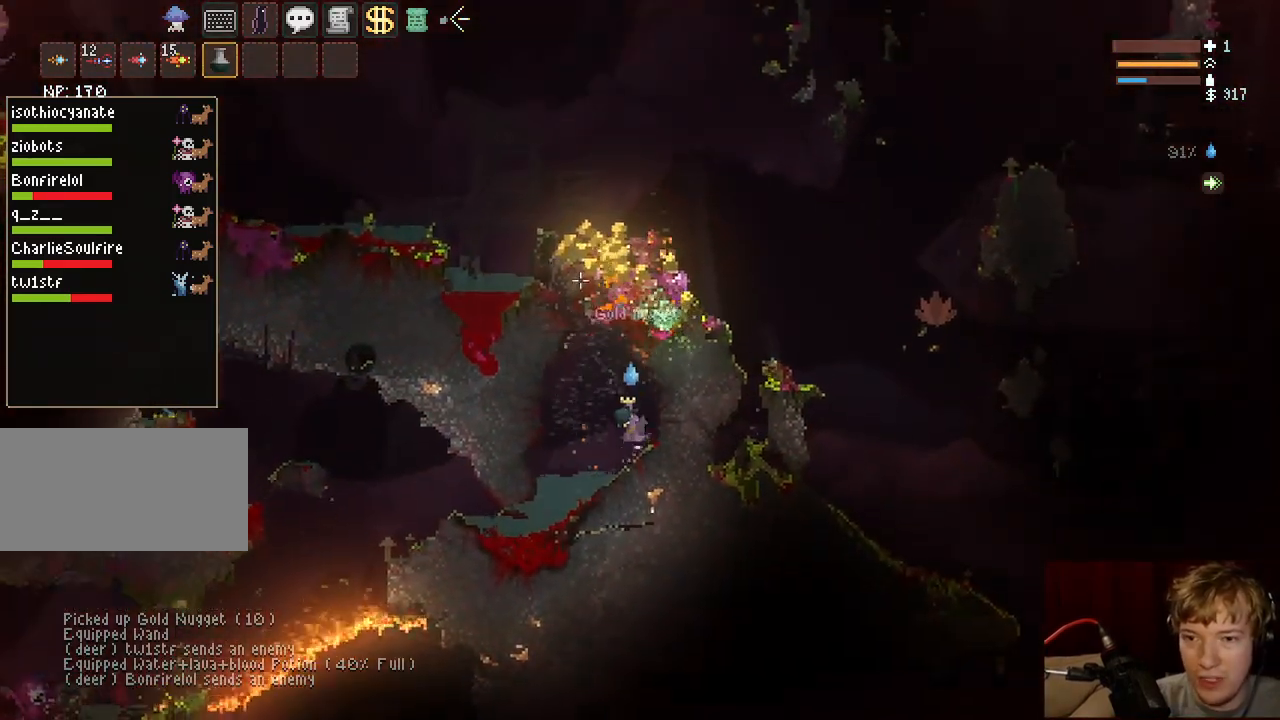
{"keys": ["d"], "mouse": [], "events": [[83, "a", "up"], [133, "space", "up"], [200, "a", "down"], [283, "a", "up"], [400, "d", "down"]]}
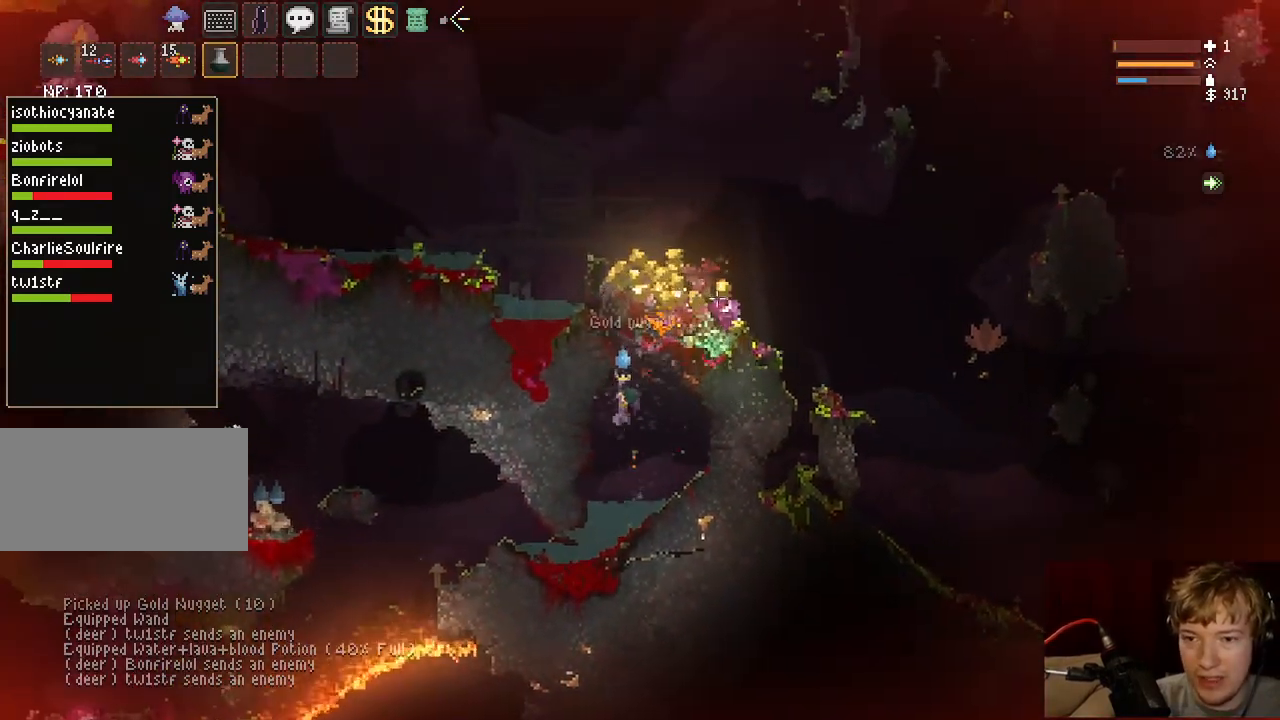
{"keys": ["space"], "mouse": [], "events": [[200, "d", "up"], [433, "space", "down"]]}
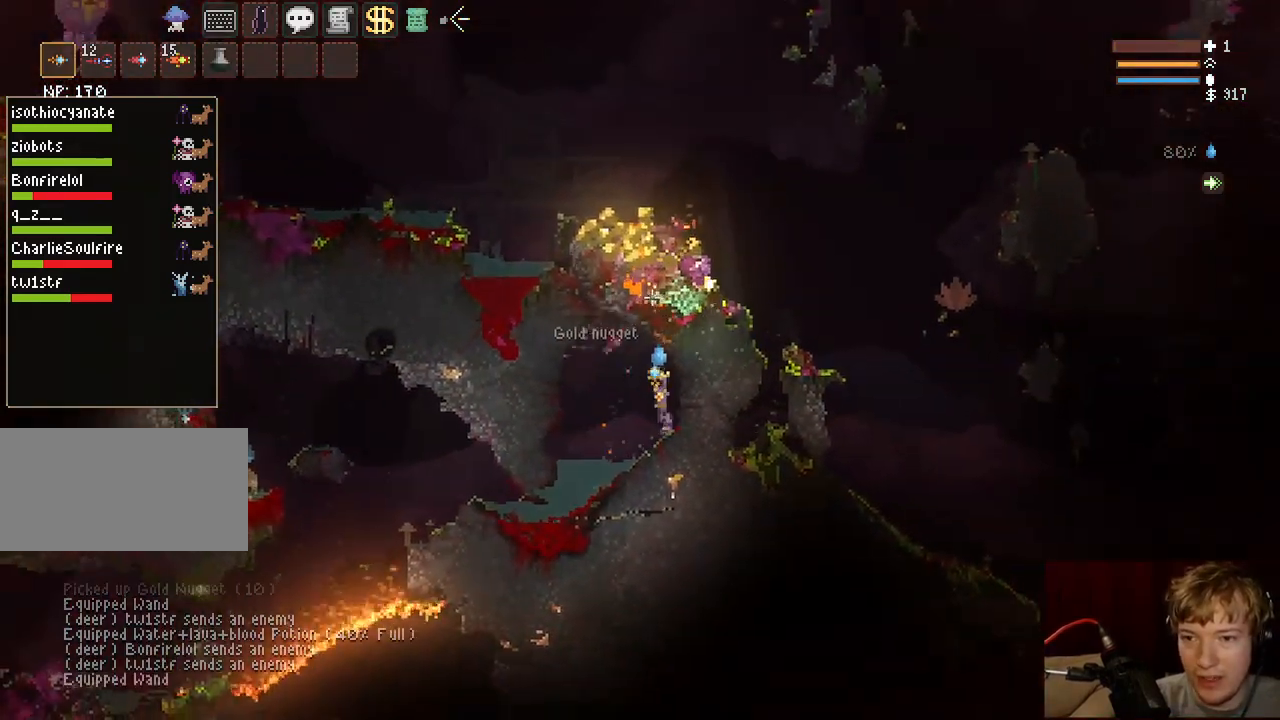
{"keys": [], "mouse": ["left"], "events": [[67, "space", "up"], [350, "mouse_left", "down"]]}
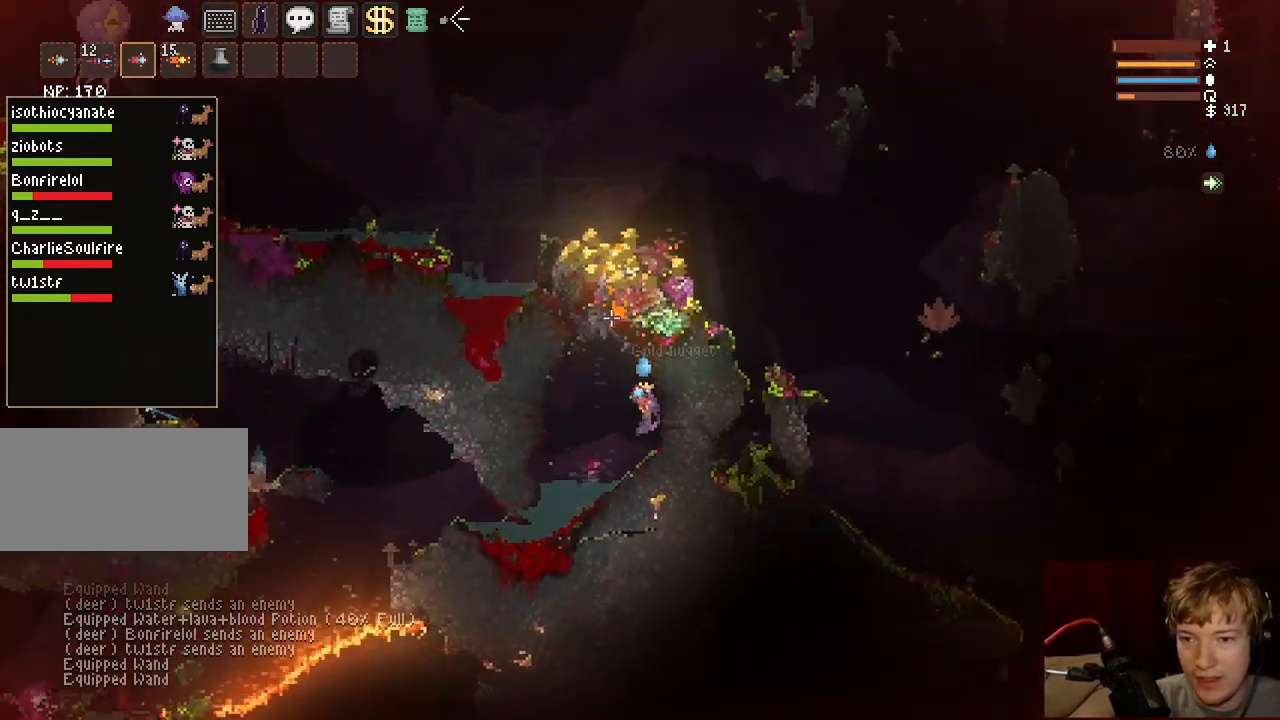
{"keys": [], "mouse": ["left"], "events": []}
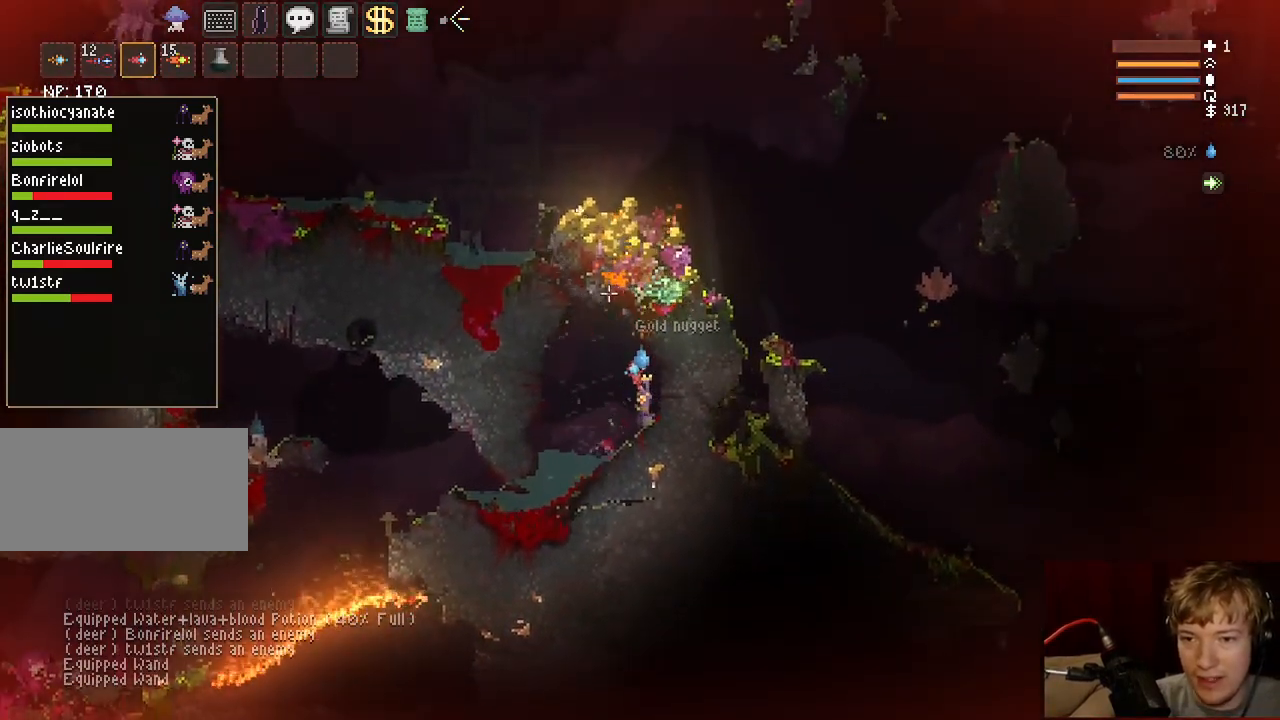
{"keys": [], "mouse": ["left"], "events": [[167, "space", "down"], [217, "a", "down"], [267, "space", "up"], [317, "a", "up"]]}
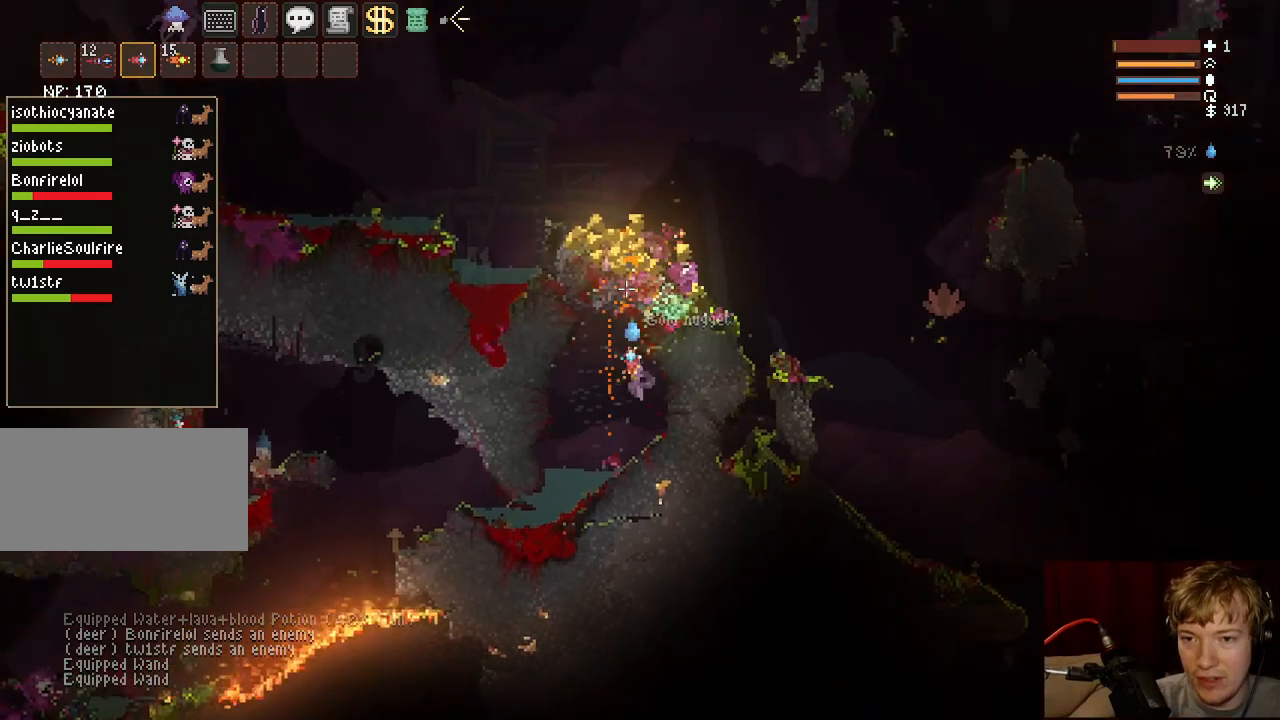
{"keys": [], "mouse": ["right"], "events": [[33, "d", "down"], [133, "mouse_left", "up"], [150, "d", "up"], [400, "q", "down"], [450, "mouse_right", "down"], [500, "q", "up"]]}
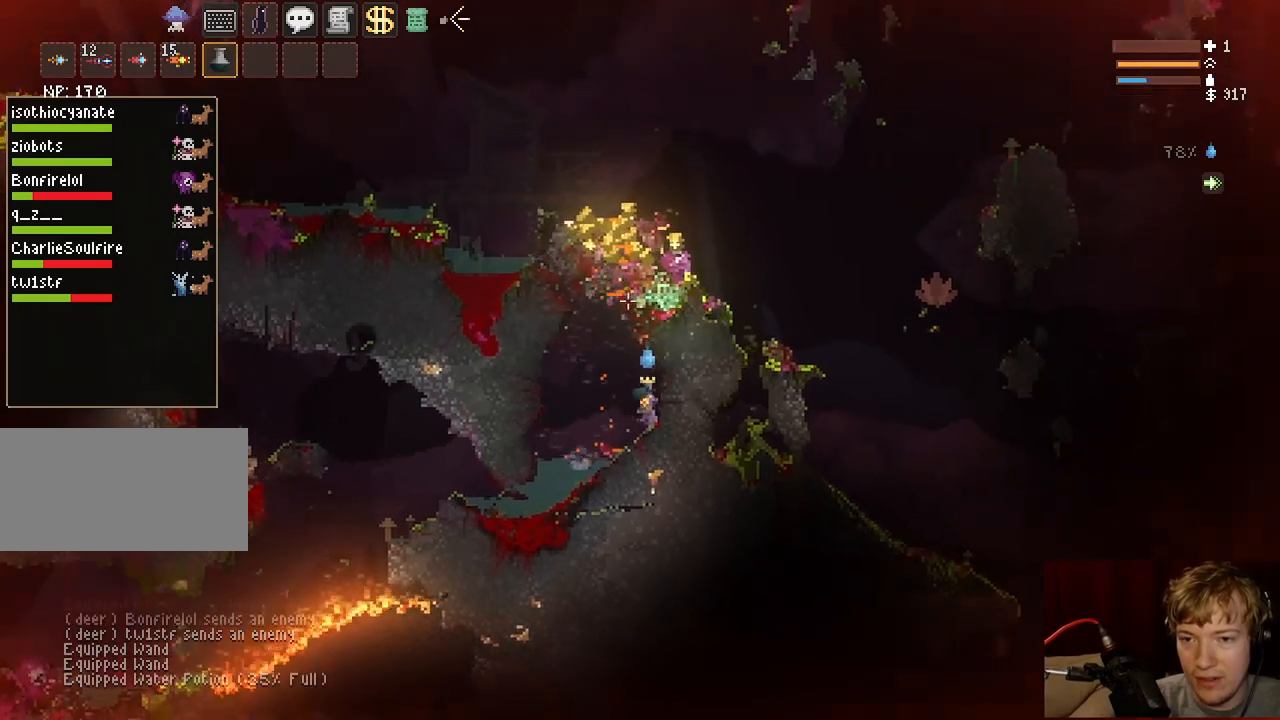
{"keys": [], "mouse": [], "events": [[133, "space", "down"], [167, "a", "down"], [267, "space", "up"], [383, "a", "up"], [417, "mouse_right", "up"]]}
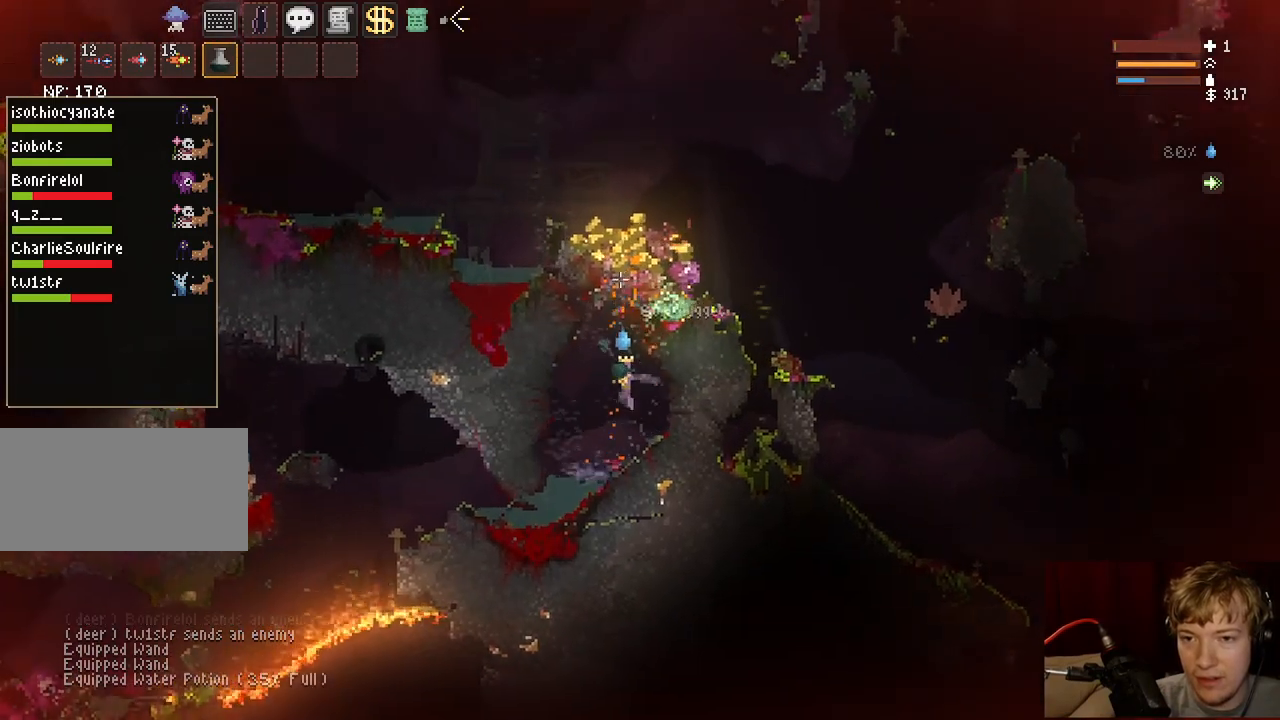
{"keys": ["d"], "mouse": [], "events": [[33, "space", "down"], [200, "space", "up"], [233, "d", "down"]]}
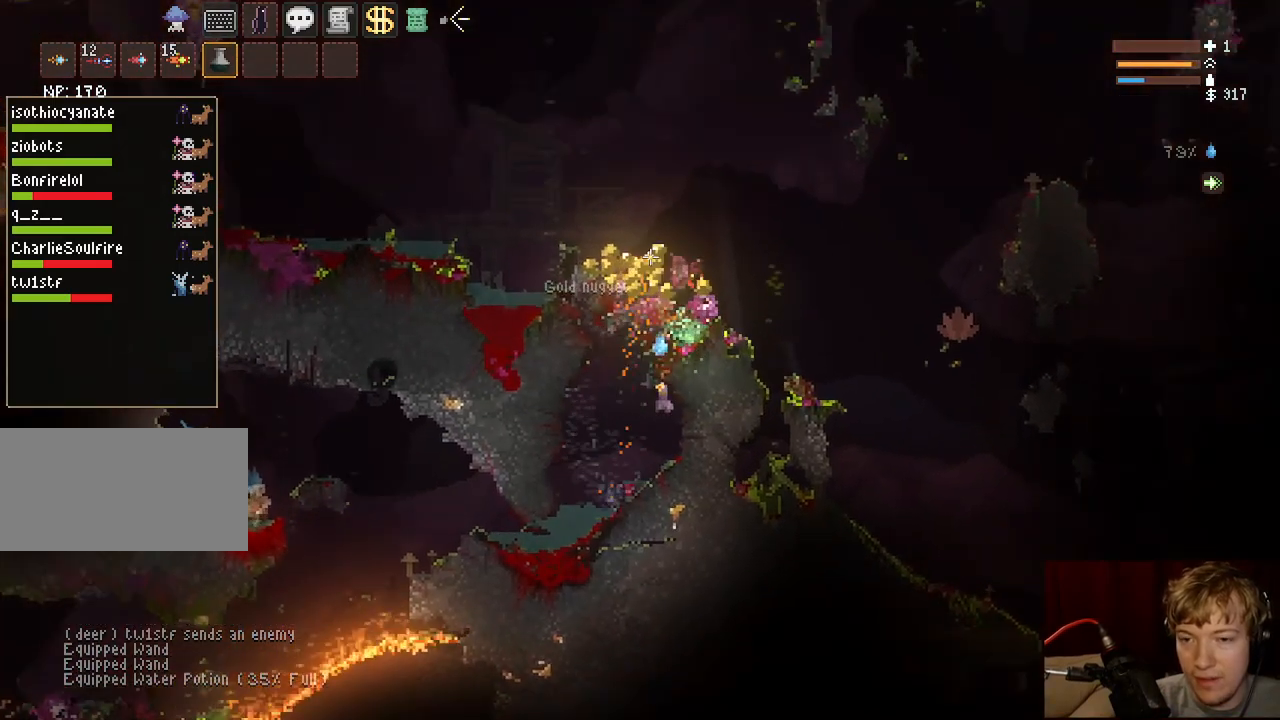
{"keys": ["a"], "mouse": [], "events": [[117, "d", "up"], [217, "mouse_right", "down"], [367, "space", "down"], [450, "a", "down"], [467, "space", "up"], [500, "mouse_right", "up"]]}
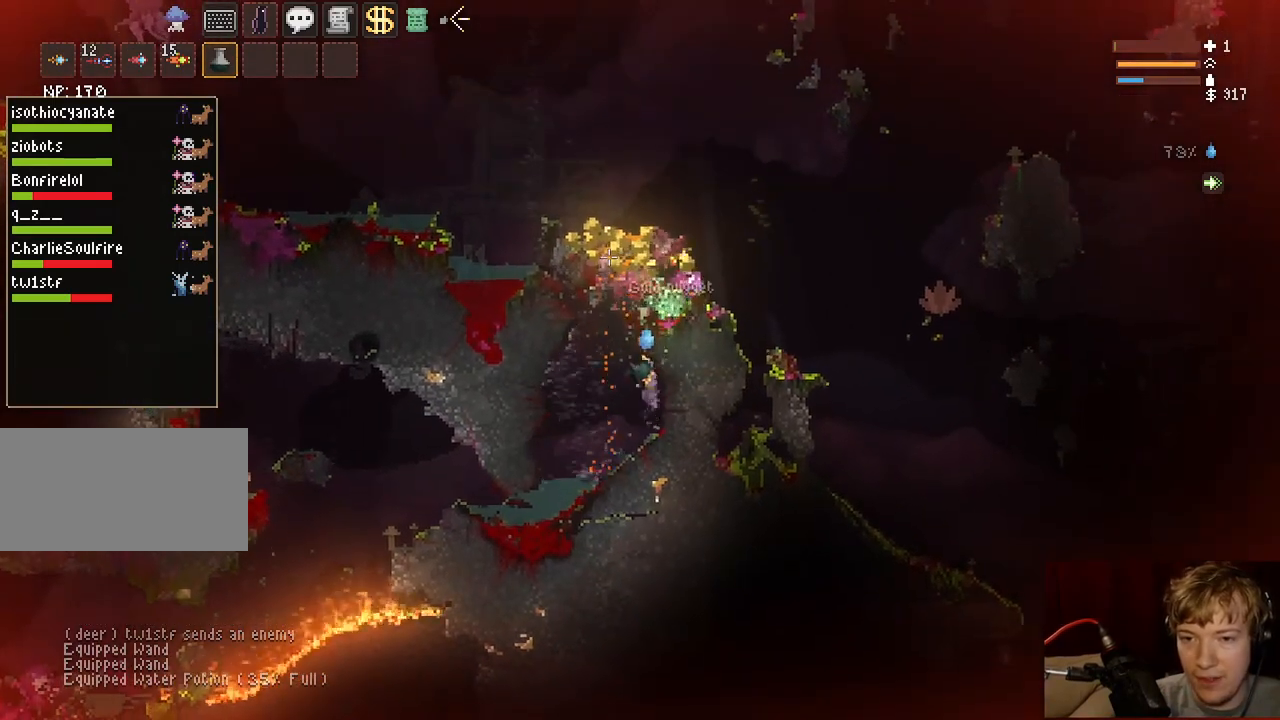
{"keys": [], "mouse": [], "events": [[17, "a", "up"]]}
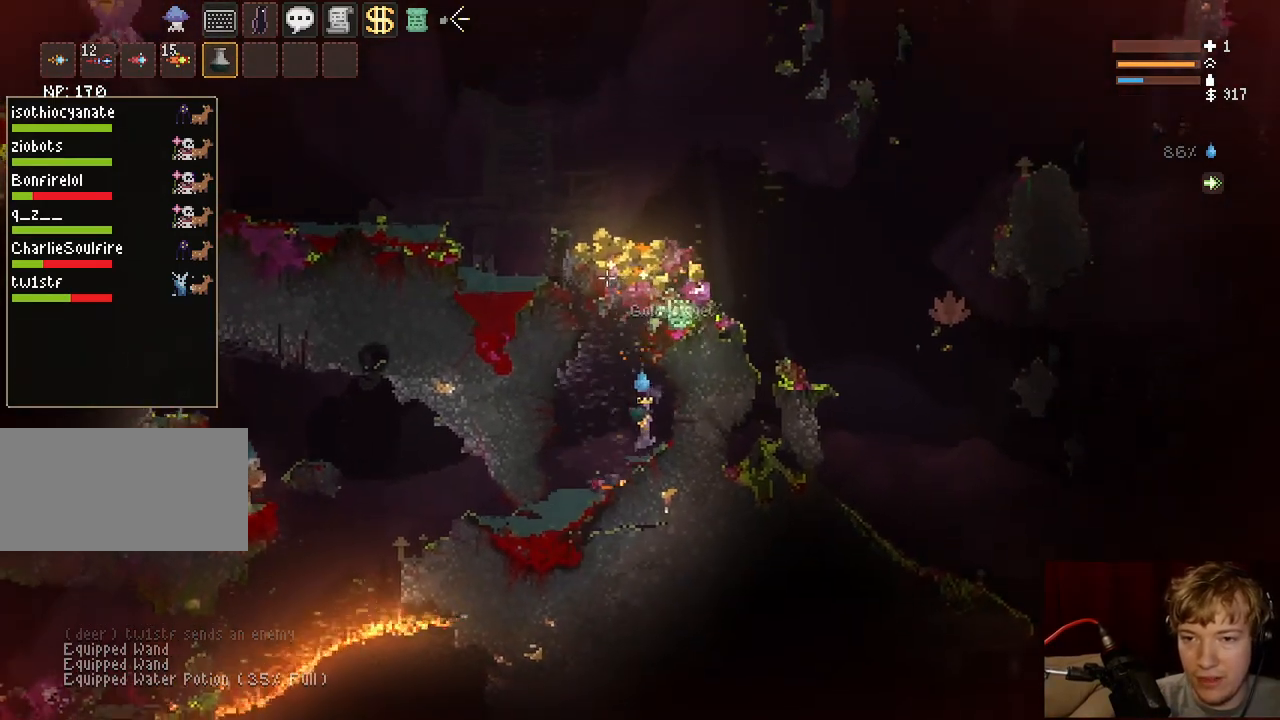
{"keys": ["d", "space"], "mouse": ["right"], "events": [[100, "a", "down"], [100, "space", "down"], [150, "mouse_right", "down"], [283, "a", "up"], [450, "d", "down"]]}
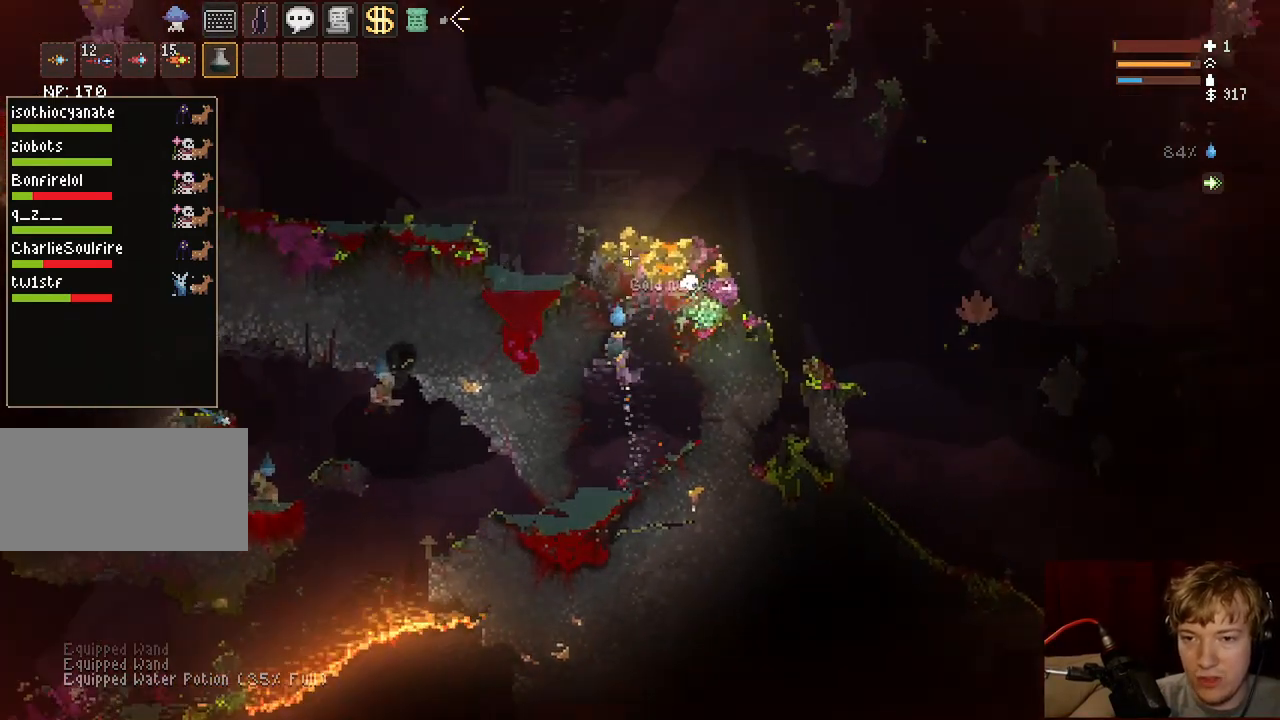
{"keys": [], "mouse": [], "events": [[50, "mouse_right", "up"], [67, "d", "up"], [83, "space", "up"]]}
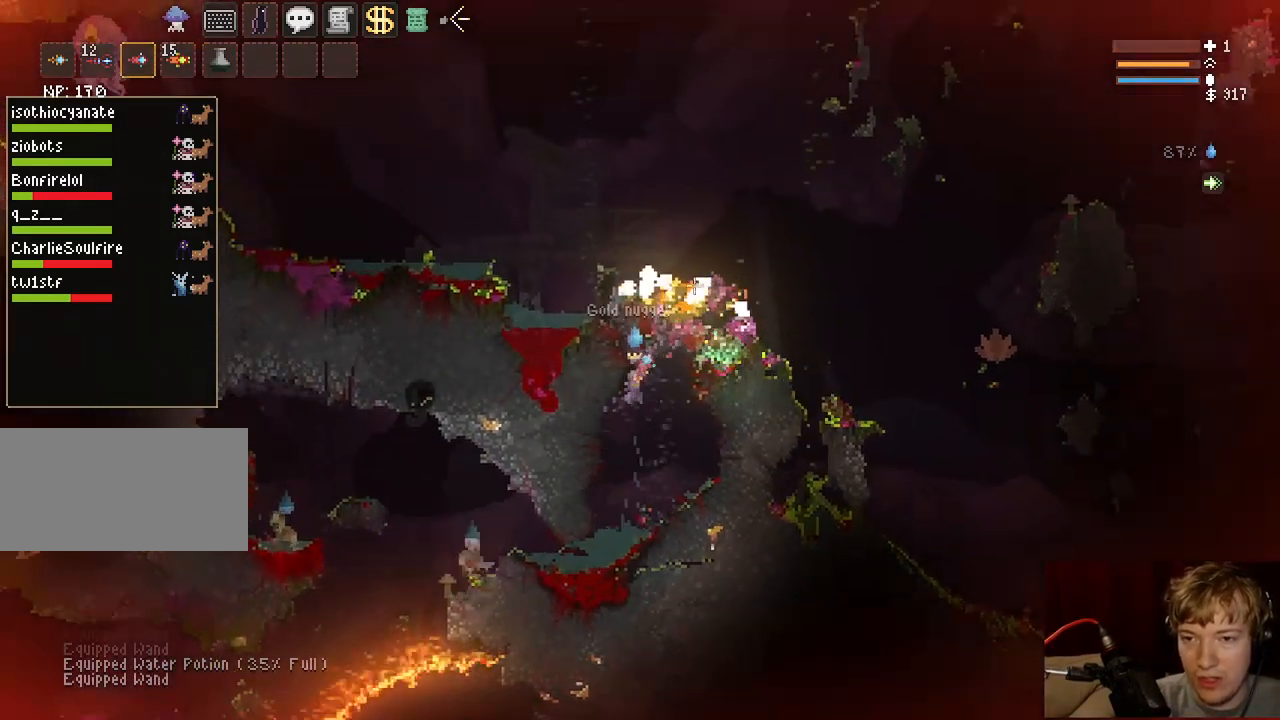
{"keys": ["a"], "mouse": ["left"], "events": [[33, "space", "down"], [100, "d", "down"], [250, "space", "up"], [267, "d", "up"], [300, "mouse_left", "down"], [400, "a", "down"]]}
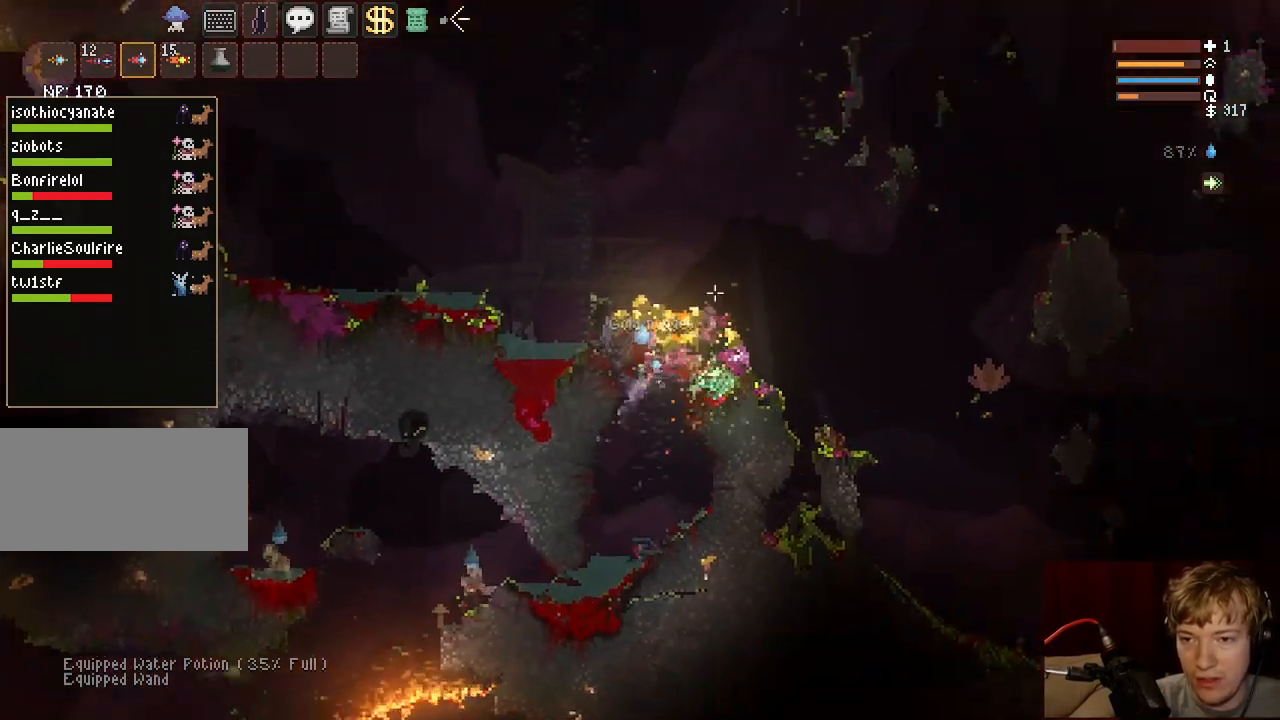
{"keys": ["d", "space"], "mouse": ["left"], "events": [[50, "a", "up"], [333, "space", "down"], [433, "d", "down"]]}